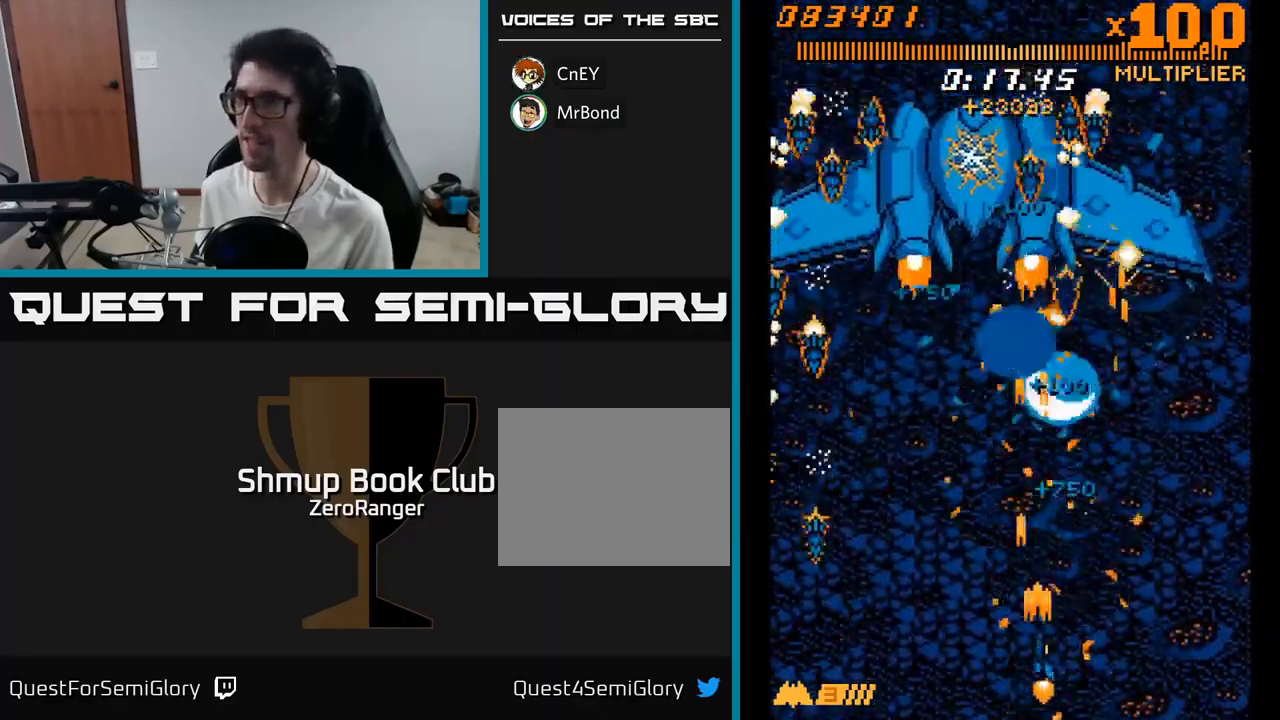
Gameplay with a controller (Xbox layout); each line is a JSON object with the inputs held at the frame after it. "events" lists button and stick changes between this image and that frame as [ms after this image, input, new state], when the widget could be followed in between. Not read: left_stick.
{"buttons": ["A", "DPAD_LEFT"], "right_stick": "center", "events": [[217, "DPAD_UP", "down"], [234, "DPAD_RIGHT", "up"], [417, "DPAD_LEFT", "down"], [484, "DPAD_UP", "up"]]}
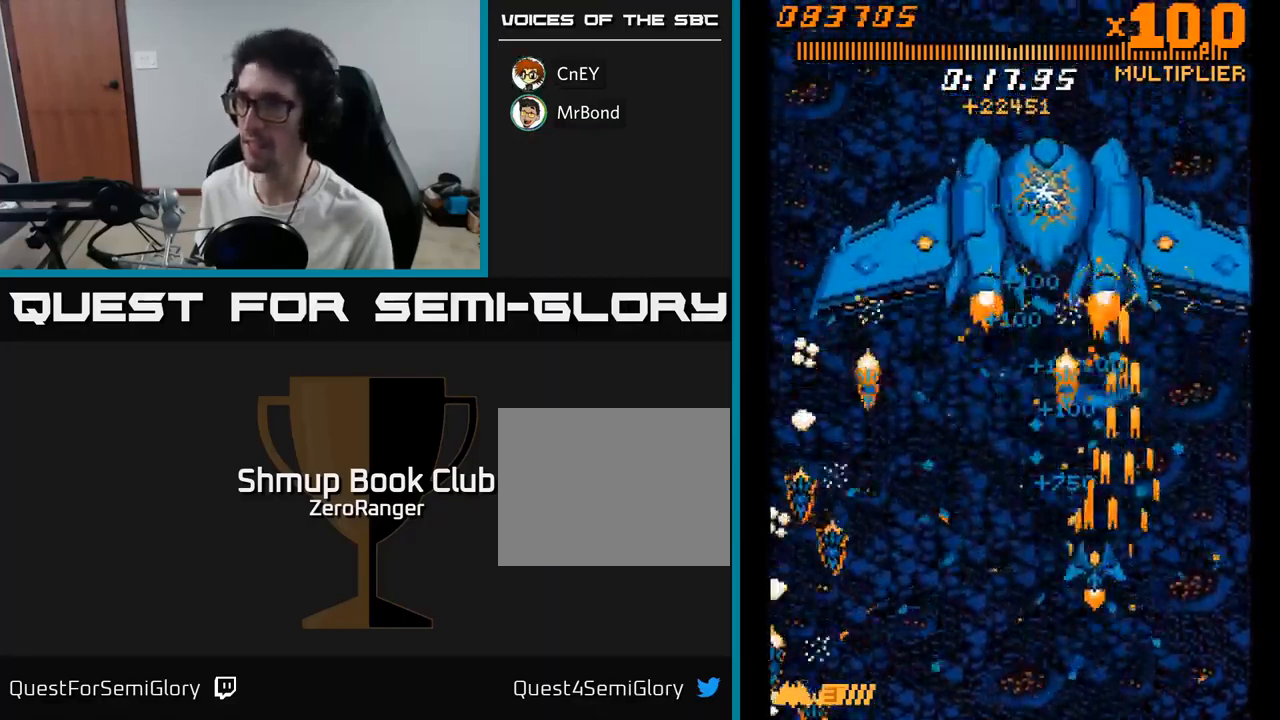
{"buttons": ["A", "DPAD_DOWN"], "right_stick": "center", "events": [[100, "DPAD_LEFT", "up"], [134, "DPAD_RIGHT", "down"], [167, "DPAD_UP", "down"], [250, "DPAD_RIGHT", "up"], [384, "DPAD_UP", "up"], [434, "DPAD_DOWN", "down"]]}
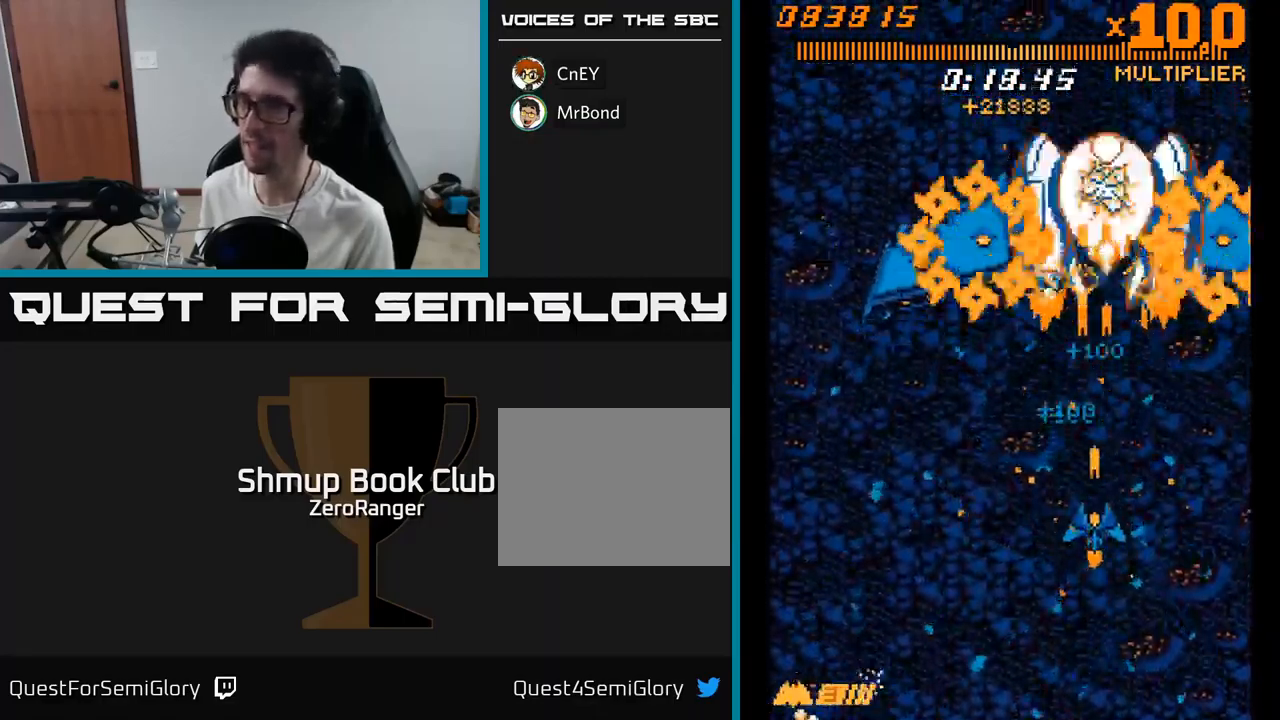
{"buttons": ["A", "DPAD_LEFT"], "right_stick": "center", "events": [[217, "DPAD_LEFT", "down"], [367, "DPAD_DOWN", "up"]]}
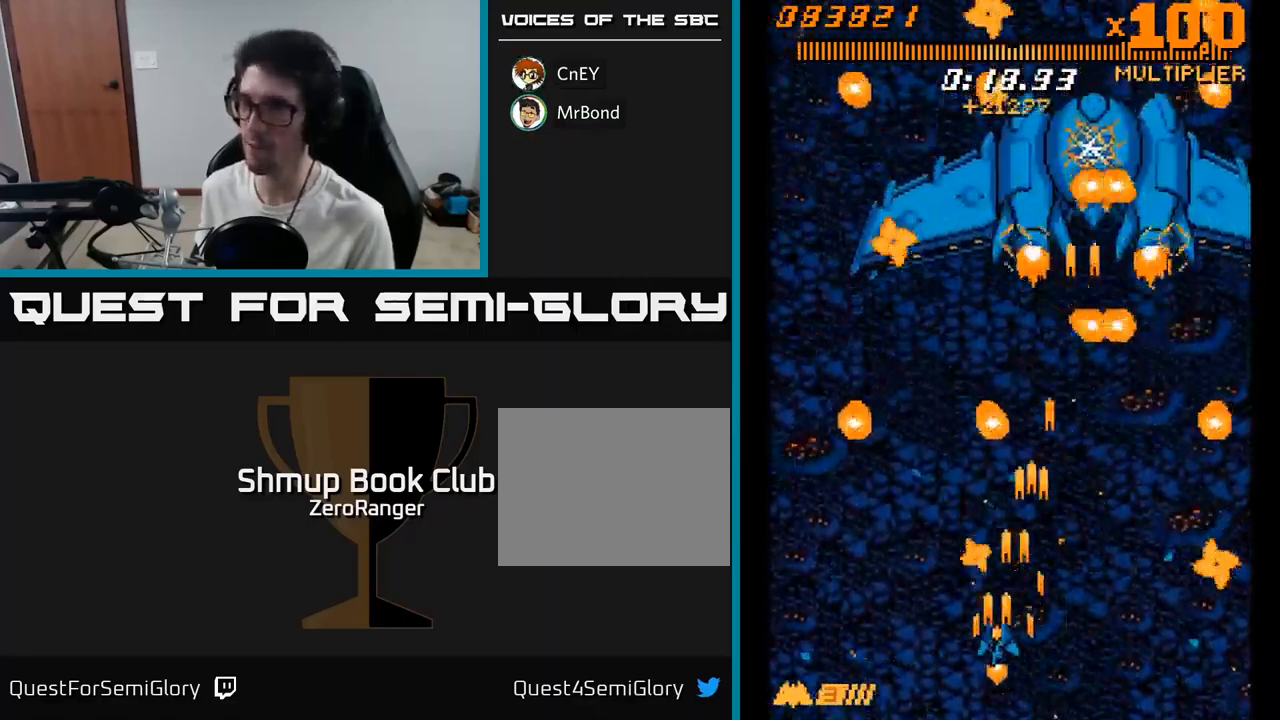
{"buttons": ["A", "DPAD_UP"], "right_stick": "center", "events": [[17, "DPAD_DOWN", "down"], [17, "DPAD_LEFT", "up"], [50, "DPAD_RIGHT", "down"], [84, "DPAD_DOWN", "up"], [217, "DPAD_RIGHT", "up"], [234, "DPAD_UP", "down"], [267, "DPAD_LEFT", "down"], [500, "DPAD_LEFT", "up"]]}
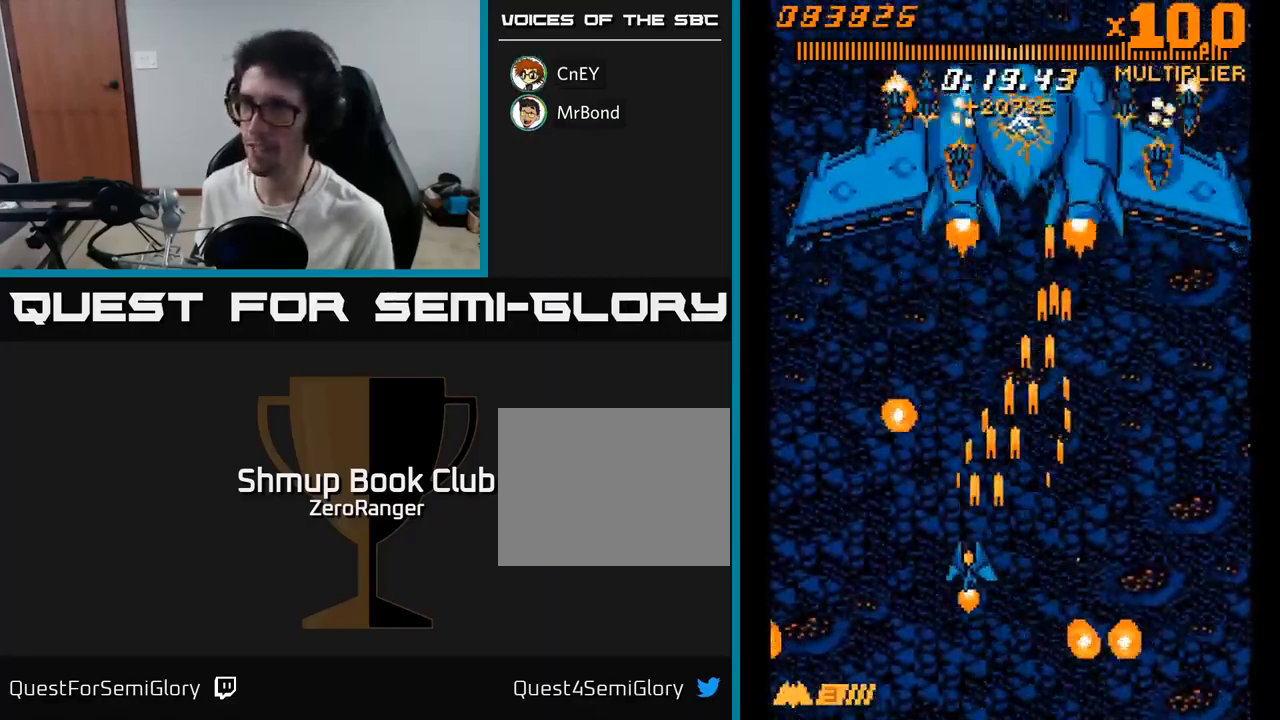
{"buttons": ["A", "DPAD_DOWN", "DPAD_LEFT"], "right_stick": "center", "events": [[217, "DPAD_LEFT", "down"], [234, "DPAD_UP", "up"], [400, "DPAD_DOWN", "down"]]}
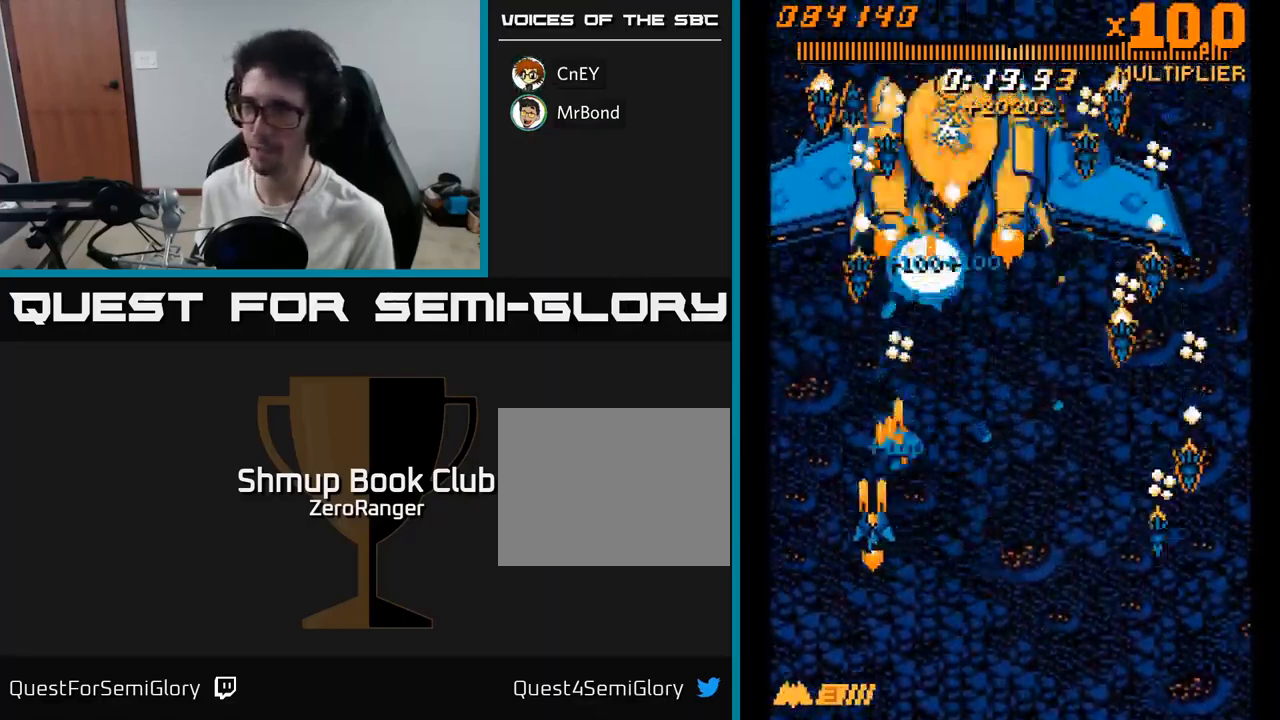
{"buttons": ["A", "DPAD_UP", "DPAD_RIGHT"], "right_stick": "center", "events": [[167, "DPAD_LEFT", "up"], [200, "DPAD_DOWN", "up"], [234, "DPAD_UP", "down"], [384, "DPAD_RIGHT", "down"], [384, "DPAD_UP", "up"], [434, "DPAD_UP", "down"]]}
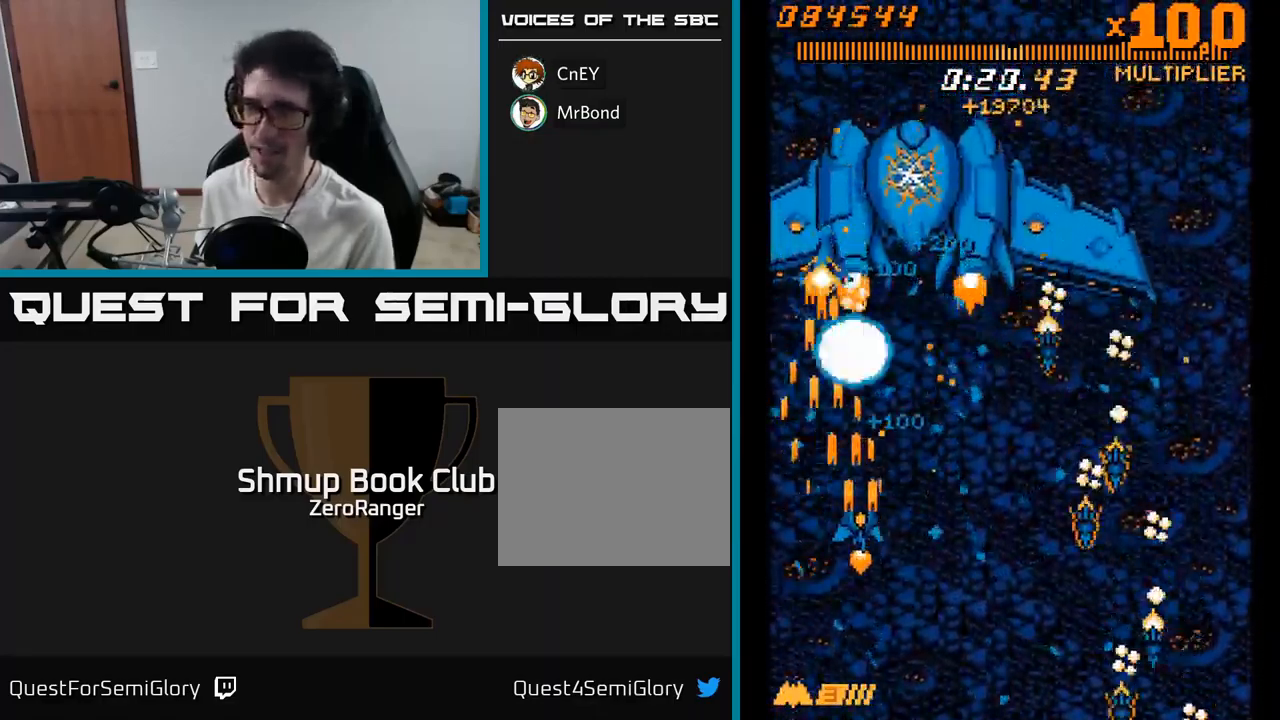
{"buttons": ["A", "DPAD_DOWN"], "right_stick": "center", "events": [[350, "DPAD_UP", "up"], [384, "DPAD_DOWN", "down"], [400, "DPAD_RIGHT", "up"]]}
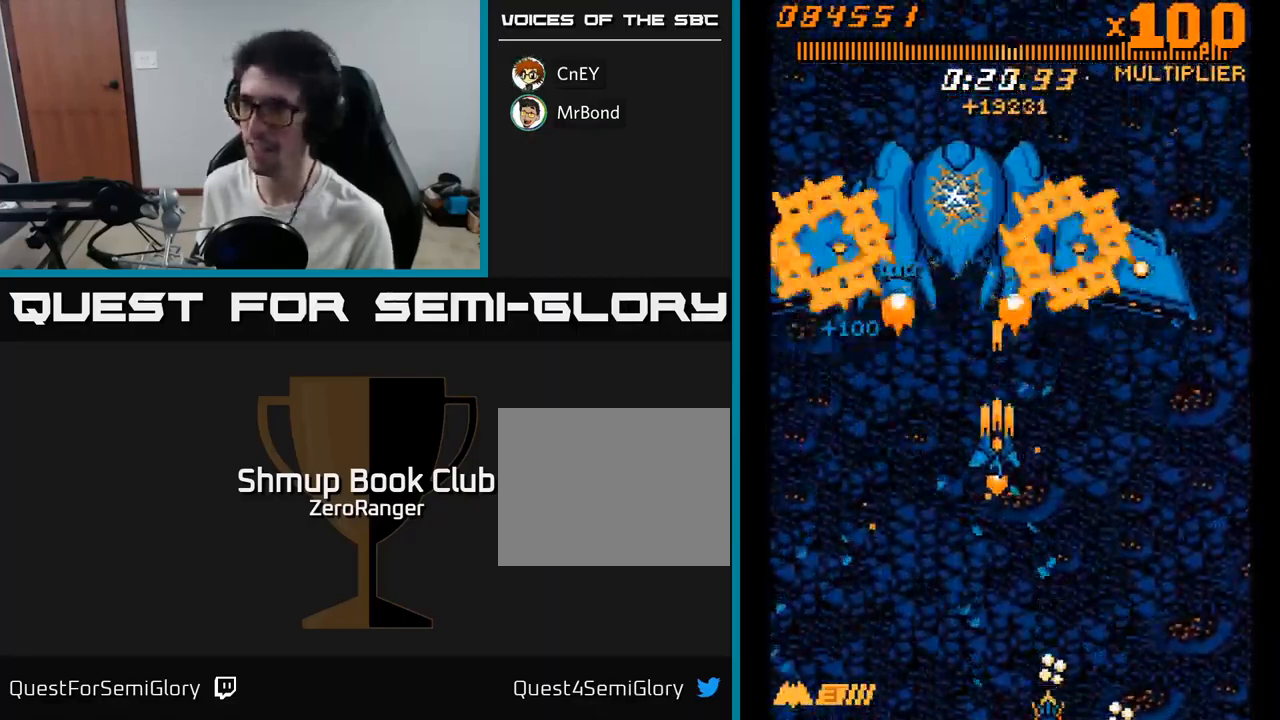
{"buttons": ["A", "DPAD_DOWN", "DPAD_RIGHT"], "right_stick": "center", "events": [[301, "DPAD_RIGHT", "down"]]}
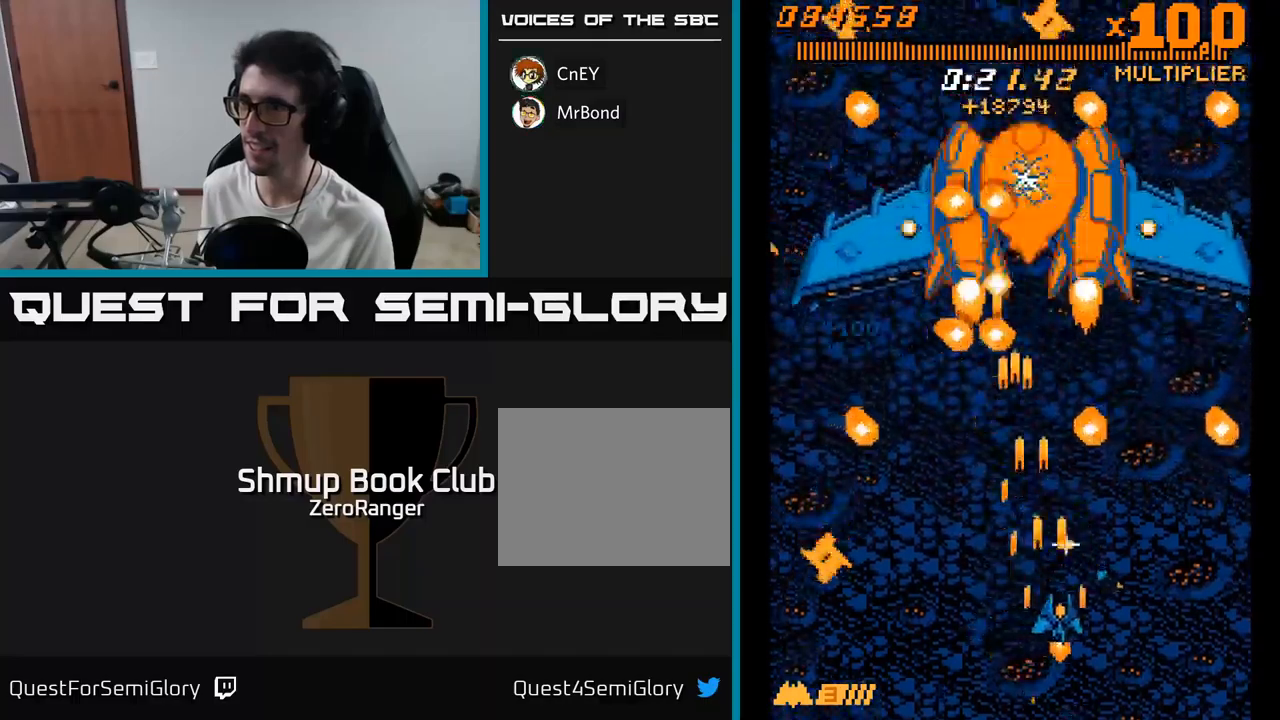
{"buttons": ["A", "DPAD_UP"], "right_stick": "center", "events": [[217, "DPAD_RIGHT", "up"], [233, "DPAD_DOWN", "up"], [283, "DPAD_LEFT", "down"], [283, "DPAD_UP", "down"], [350, "DPAD_LEFT", "up"]]}
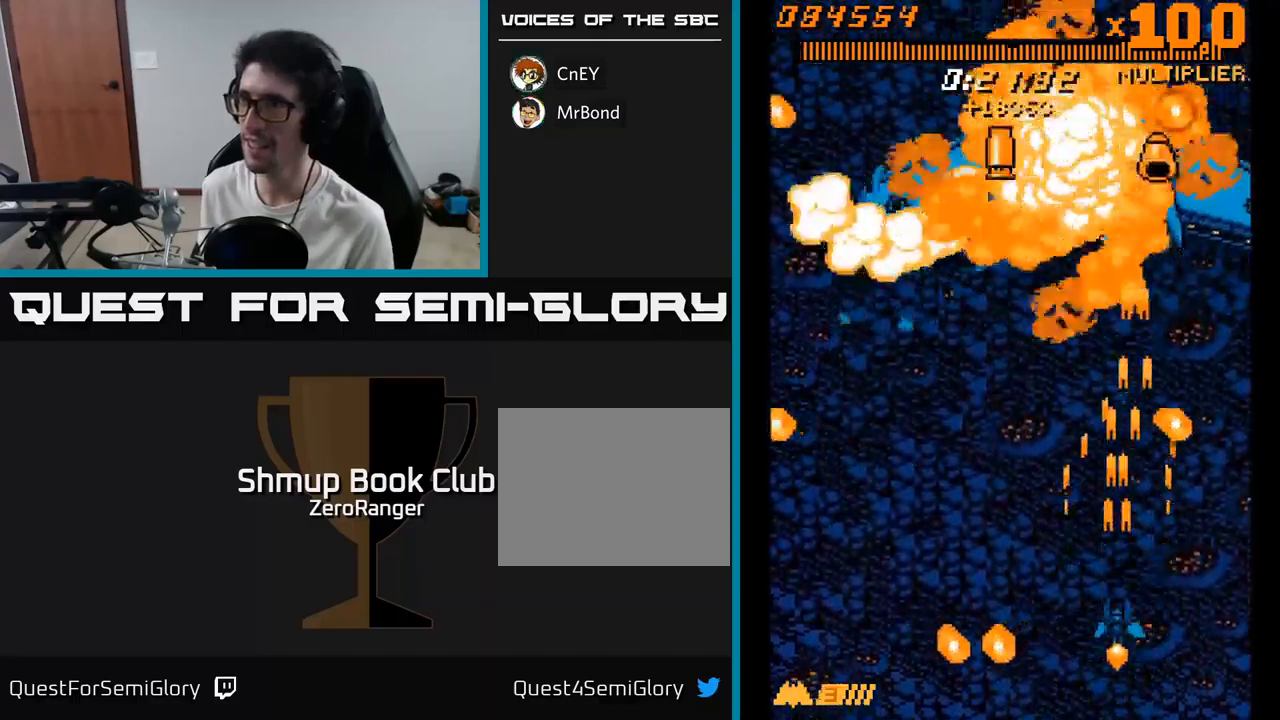
{"buttons": ["A", "DPAD_UP"], "right_stick": "center", "events": [[67, "DPAD_LEFT", "down"], [217, "DPAD_LEFT", "up"]]}
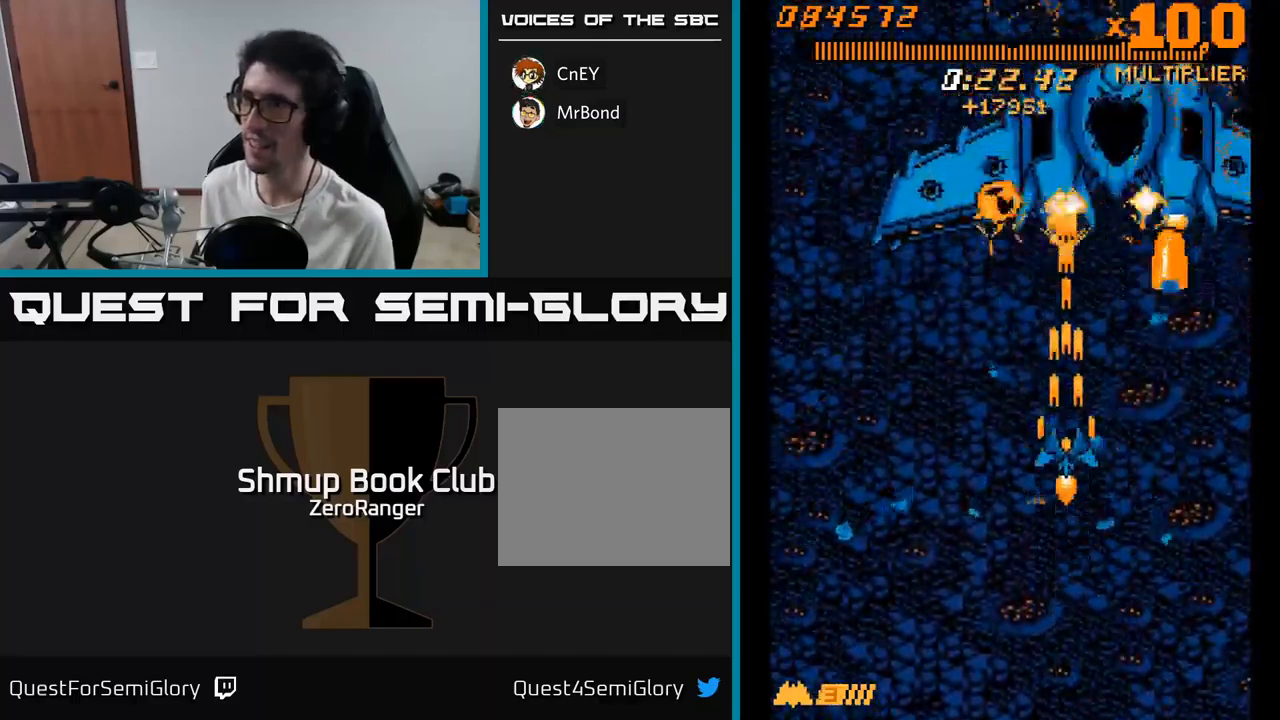
{"buttons": ["A", "DPAD_DOWN", "DPAD_RIGHT"], "right_stick": "center", "events": [[33, "DPAD_LEFT", "down"], [50, "DPAD_UP", "up"], [133, "DPAD_DOWN", "down"], [167, "DPAD_LEFT", "up"], [167, "DPAD_RIGHT", "down"]]}
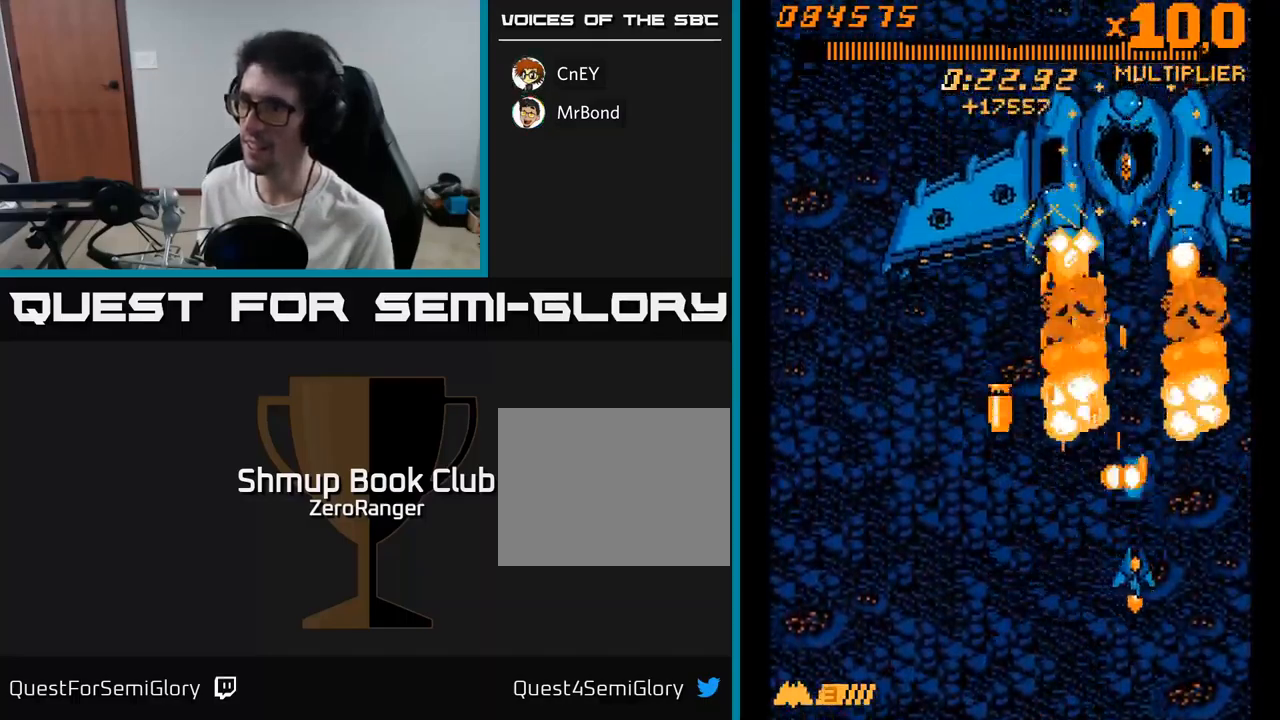
{"buttons": ["A", "DPAD_LEFT"], "right_stick": "center", "events": [[67, "DPAD_RIGHT", "up"], [83, "DPAD_LEFT", "down"], [483, "DPAD_DOWN", "up"]]}
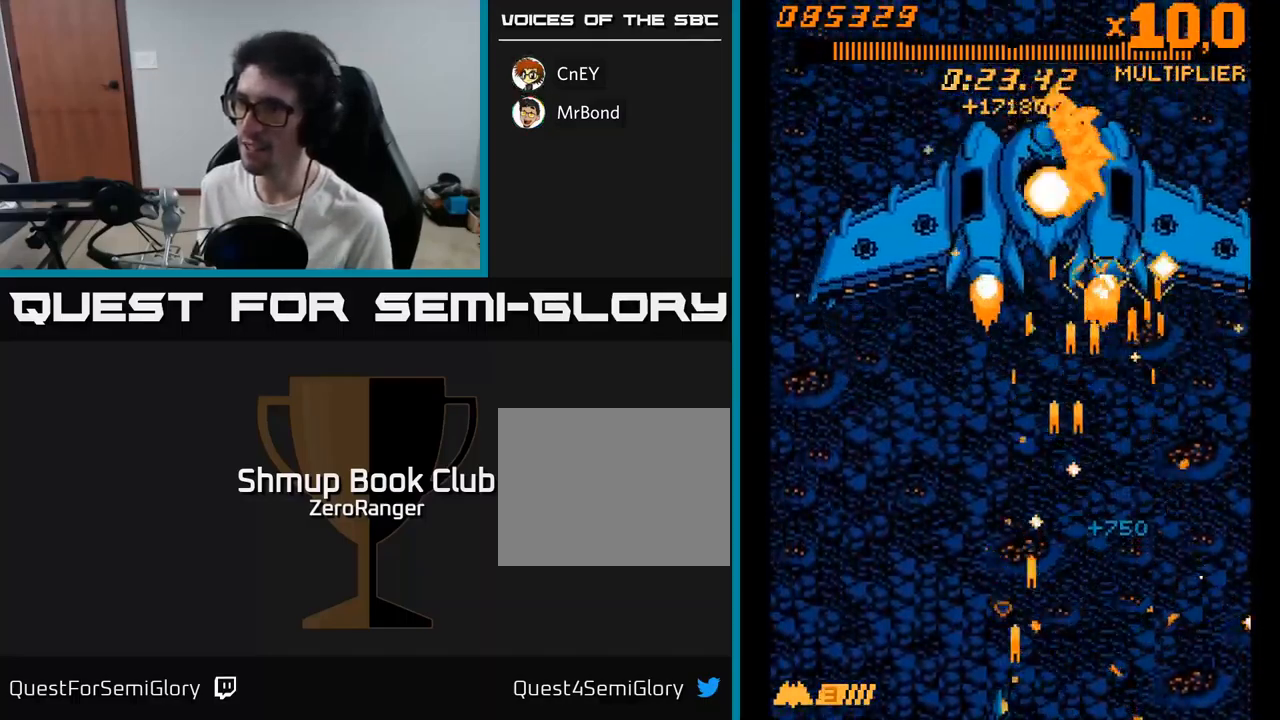
{"buttons": ["A", "DPAD_UP", "DPAD_LEFT"], "right_stick": "center", "events": [[17, "DPAD_UP", "down"], [67, "DPAD_LEFT", "up"], [500, "DPAD_LEFT", "down"]]}
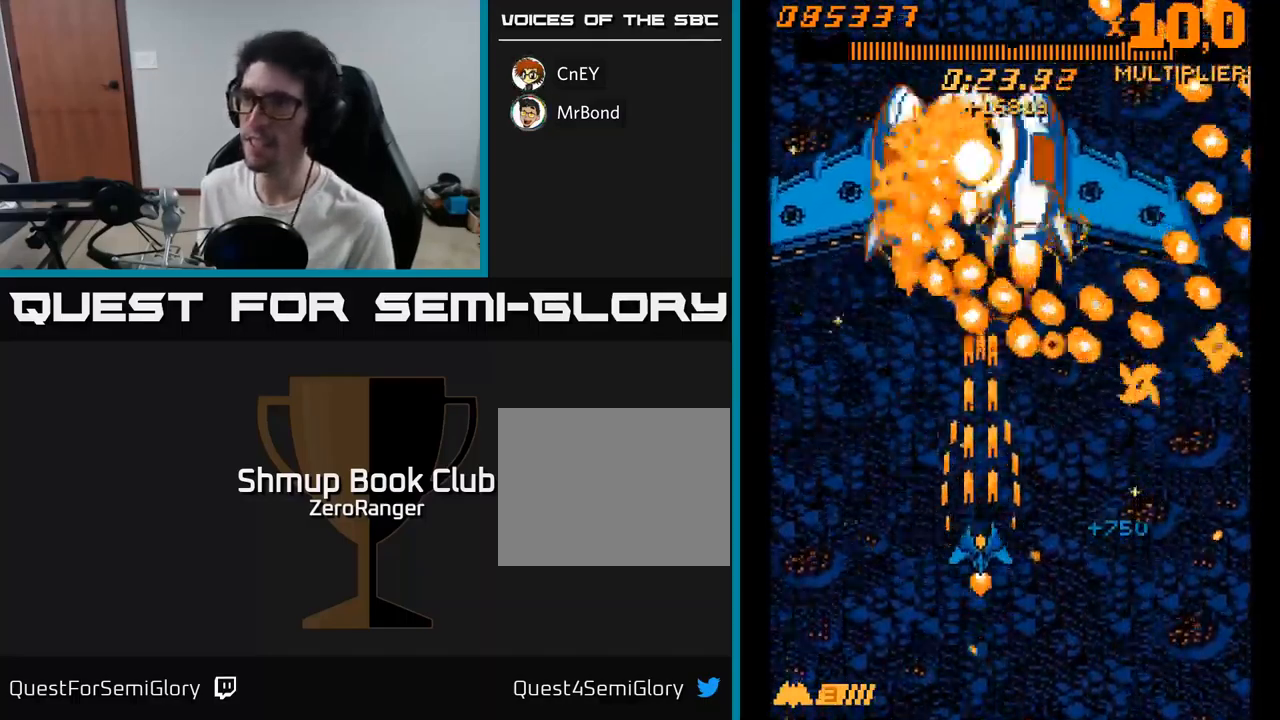
{"buttons": ["A", "DPAD_UP"], "right_stick": "center", "events": [[83, "DPAD_UP", "up"], [133, "DPAD_DOWN", "down"], [133, "DPAD_LEFT", "up"], [450, "DPAD_DOWN", "up"], [483, "DPAD_UP", "down"]]}
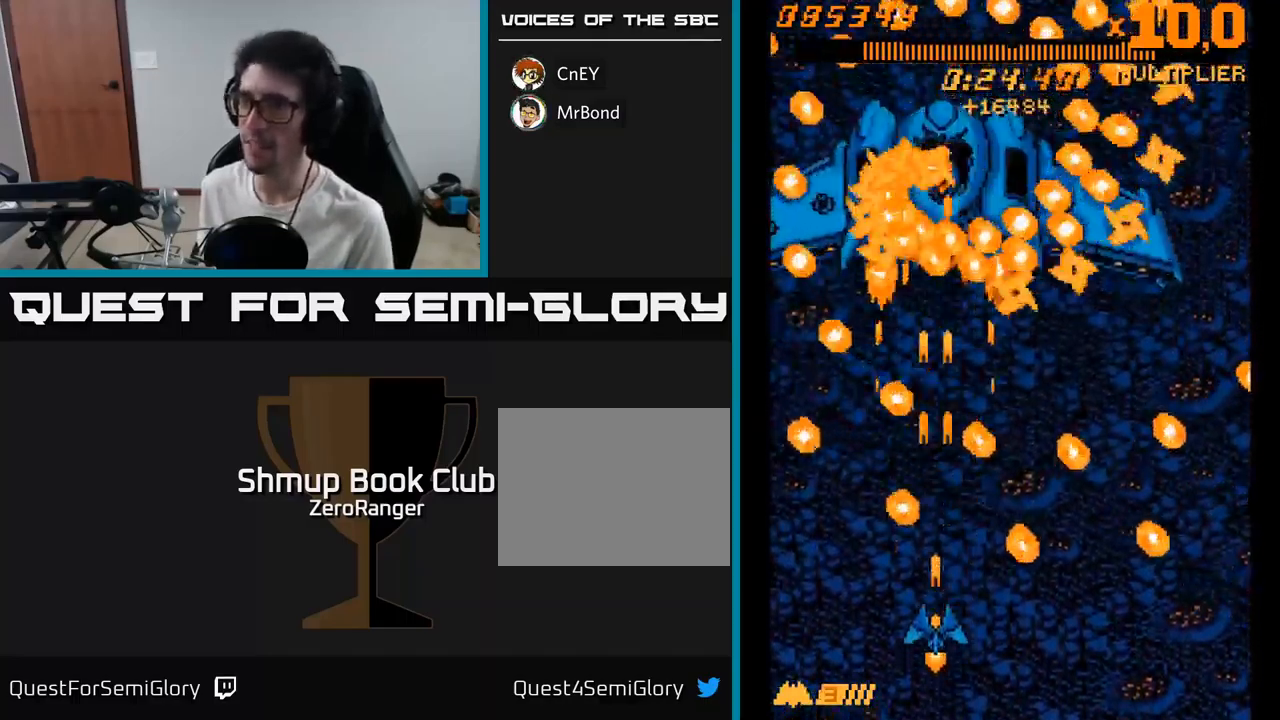
{"buttons": ["A", "DPAD_DOWN"], "right_stick": "center", "events": [[83, "DPAD_RIGHT", "down"], [133, "DPAD_UP", "up"], [350, "DPAD_DOWN", "down"], [400, "DPAD_RIGHT", "up"]]}
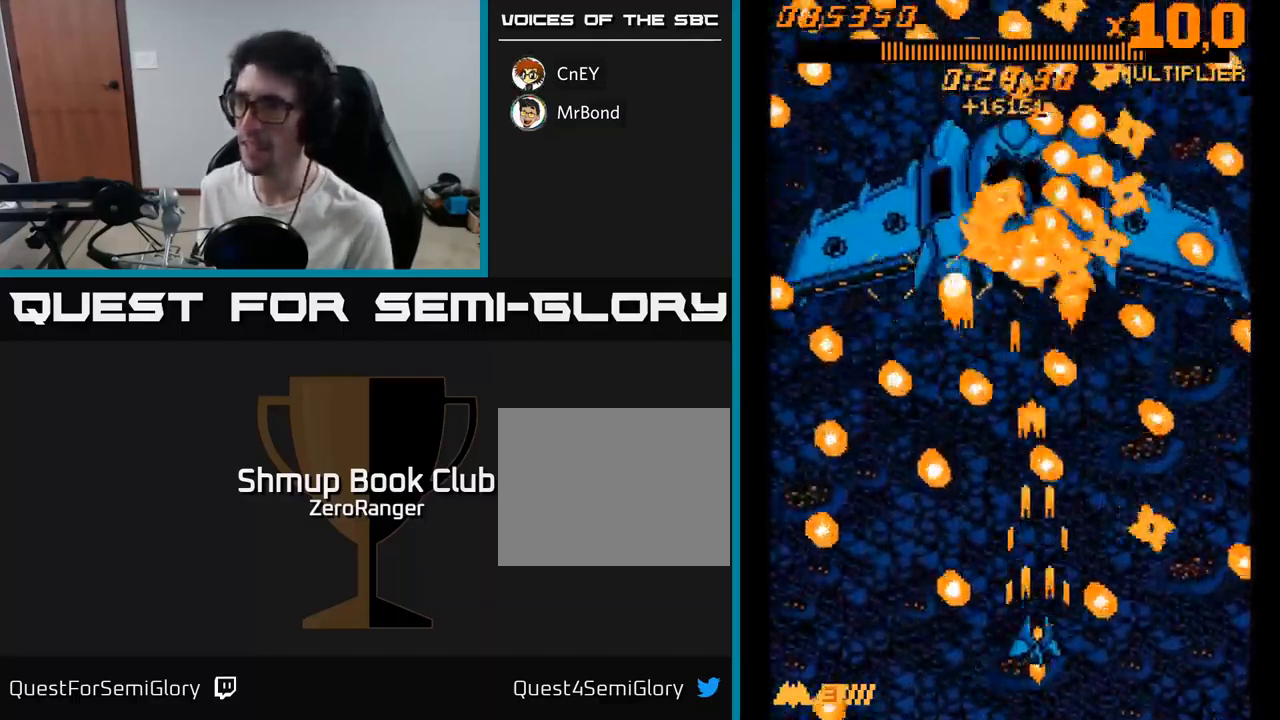
{"buttons": ["A"], "right_stick": "center", "events": [[33, "DPAD_DOWN", "up"]]}
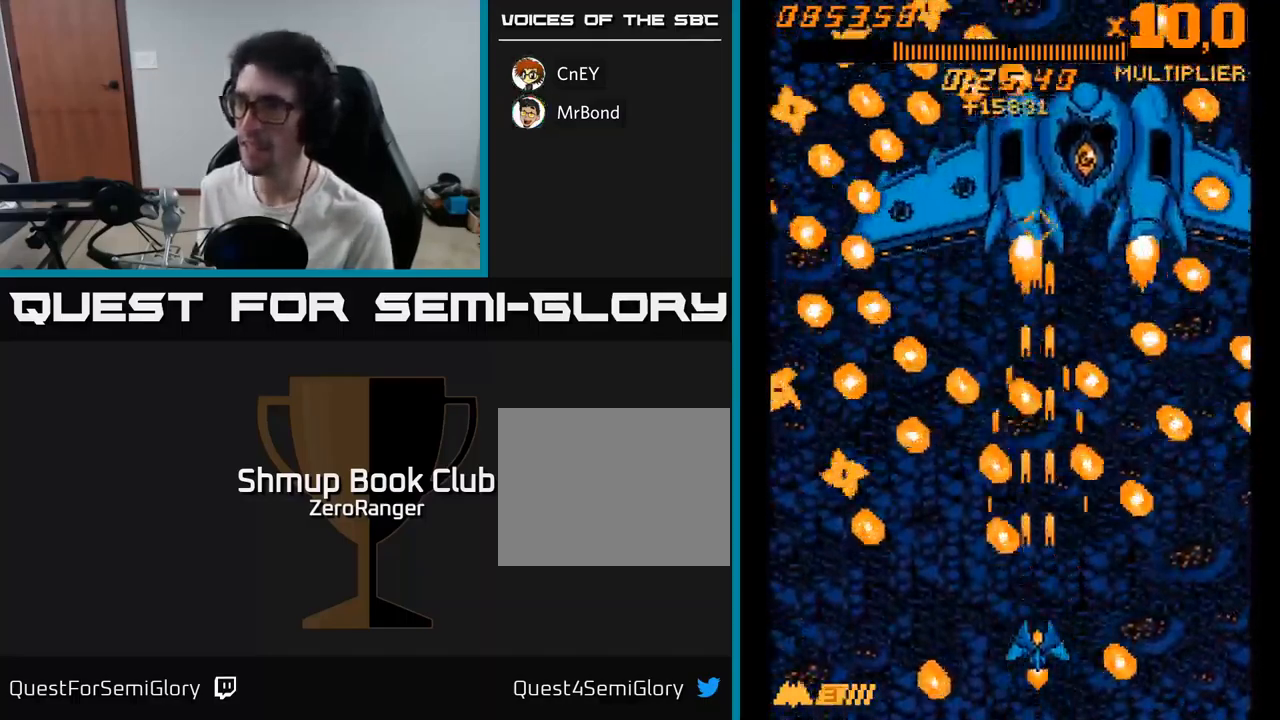
{"buttons": ["A", "DPAD_UP"], "right_stick": "center", "events": [[67, "DPAD_DOWN", "down"], [200, "DPAD_LEFT", "down"], [233, "DPAD_DOWN", "up"], [350, "DPAD_UP", "down"], [417, "DPAD_LEFT", "up"]]}
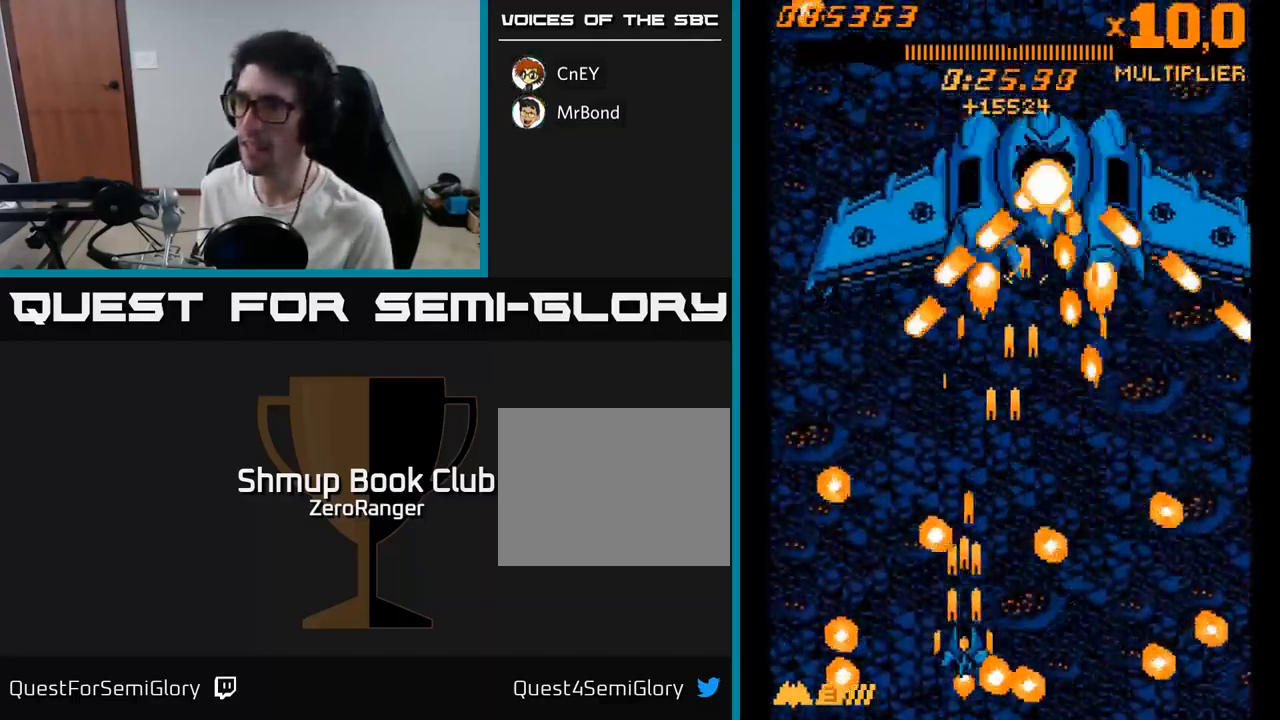
{"buttons": ["A", "DPAD_UP"], "right_stick": "center", "events": [[416, "DPAD_LEFT", "down"], [499, "DPAD_LEFT", "up"]]}
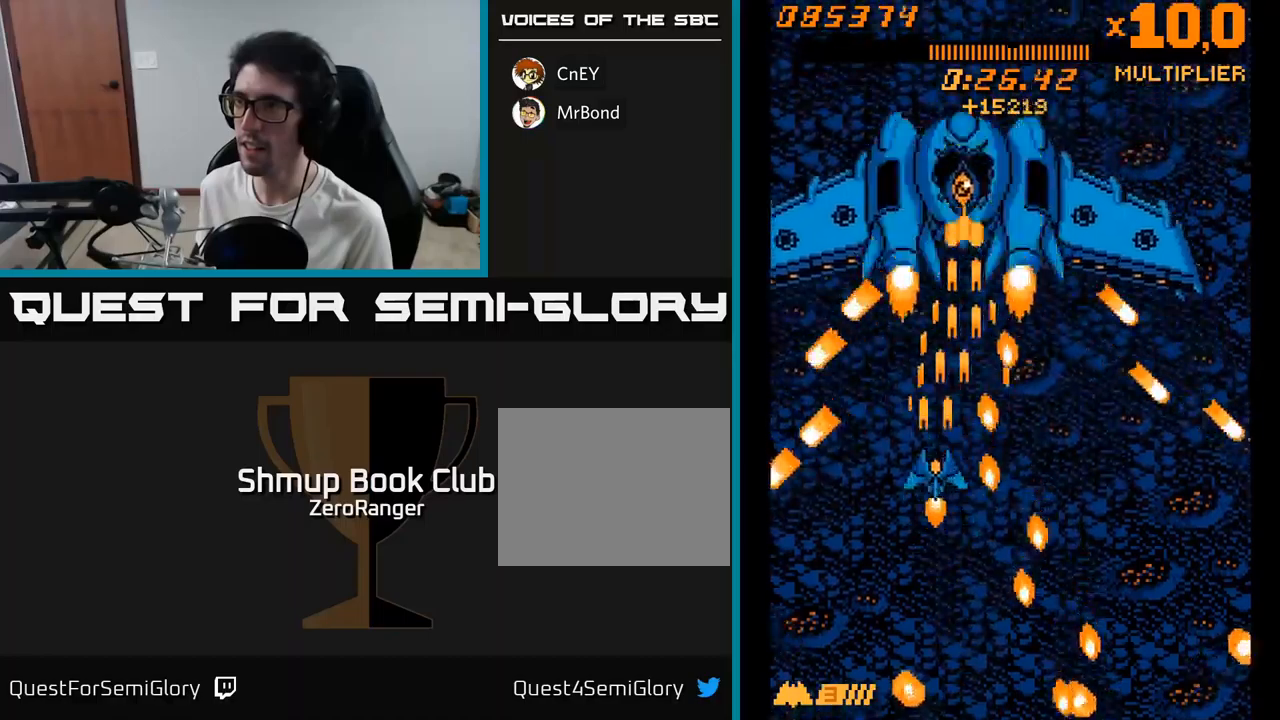
{"buttons": ["A", "DPAD_DOWN"], "right_stick": "center", "events": [[233, "DPAD_RIGHT", "down"], [317, "DPAD_RIGHT", "up"], [417, "DPAD_UP", "up"], [450, "DPAD_DOWN", "down"]]}
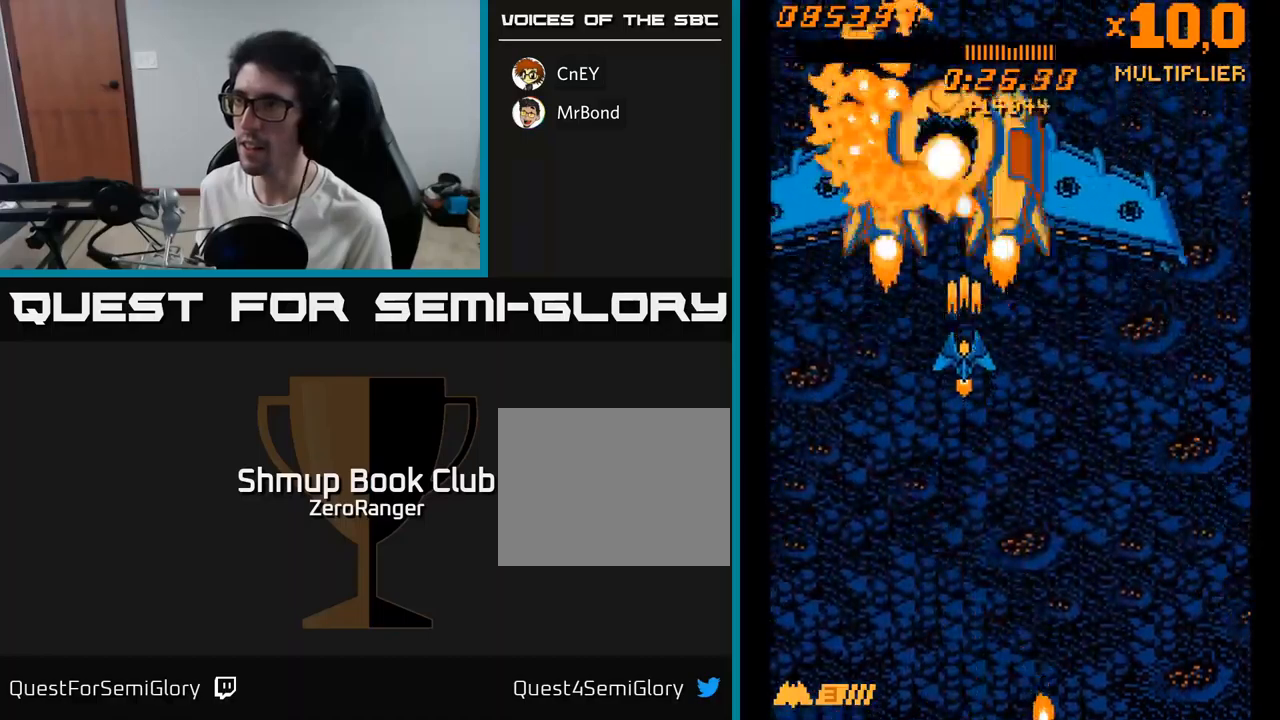
{"buttons": ["A", "DPAD_DOWN"], "right_stick": "center", "events": [[167, "DPAD_RIGHT", "down"], [433, "DPAD_RIGHT", "up"]]}
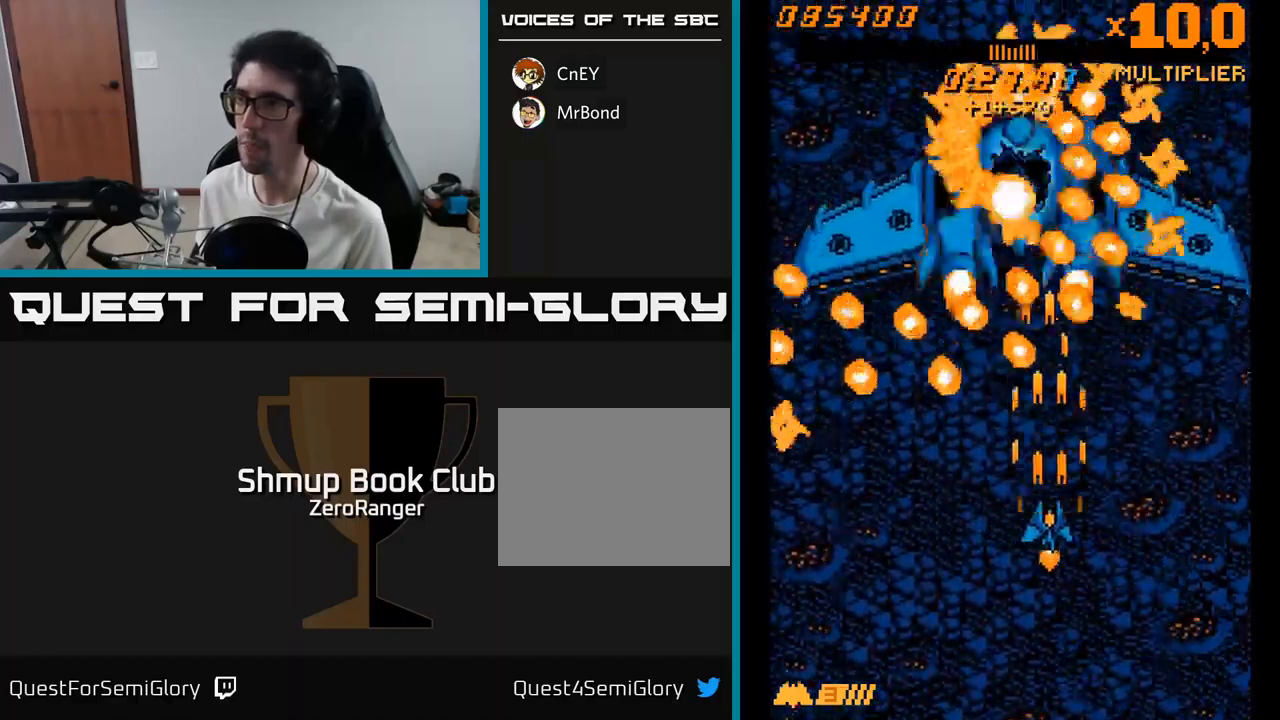
{"buttons": ["A", "DPAD_DOWN"], "right_stick": "center", "events": [[100, "DPAD_RIGHT", "down"], [233, "DPAD_RIGHT", "up"]]}
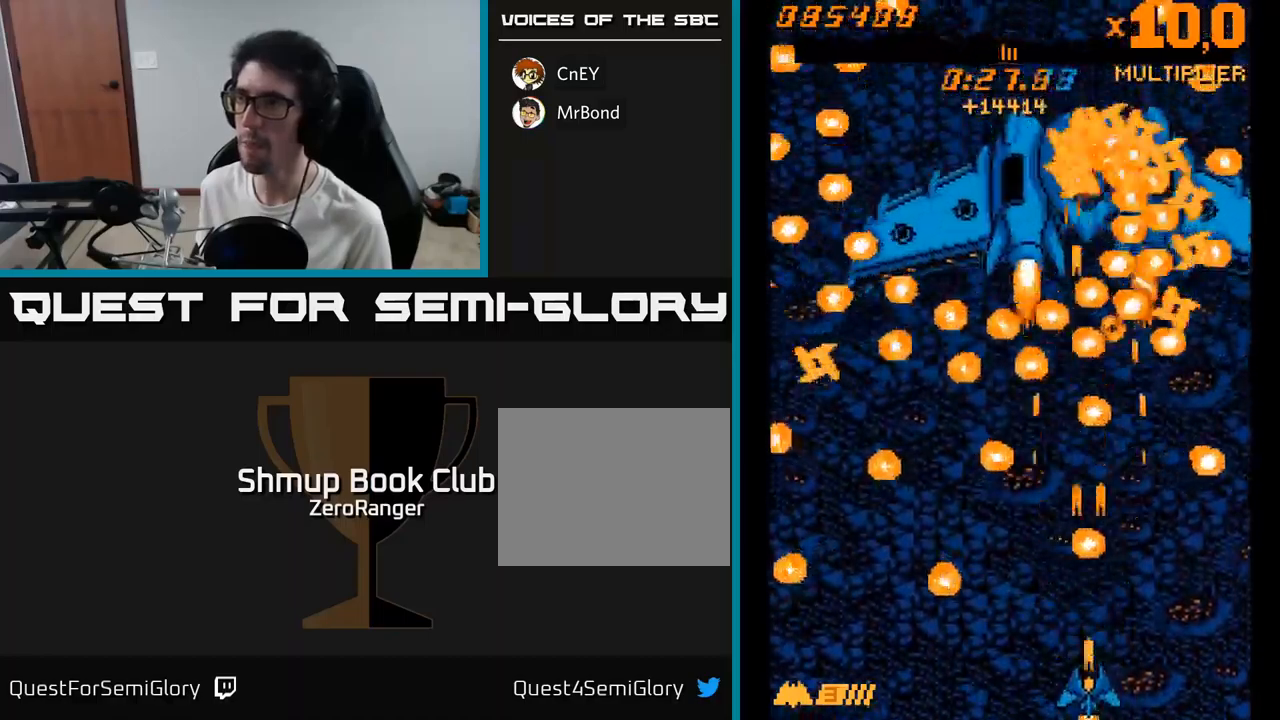
{"buttons": ["A", "DPAD_UP", "DPAD_RIGHT"], "right_stick": "center", "events": [[33, "DPAD_DOWN", "up"], [150, "DPAD_LEFT", "down"], [250, "DPAD_UP", "down"], [267, "DPAD_LEFT", "up"], [500, "DPAD_RIGHT", "down"]]}
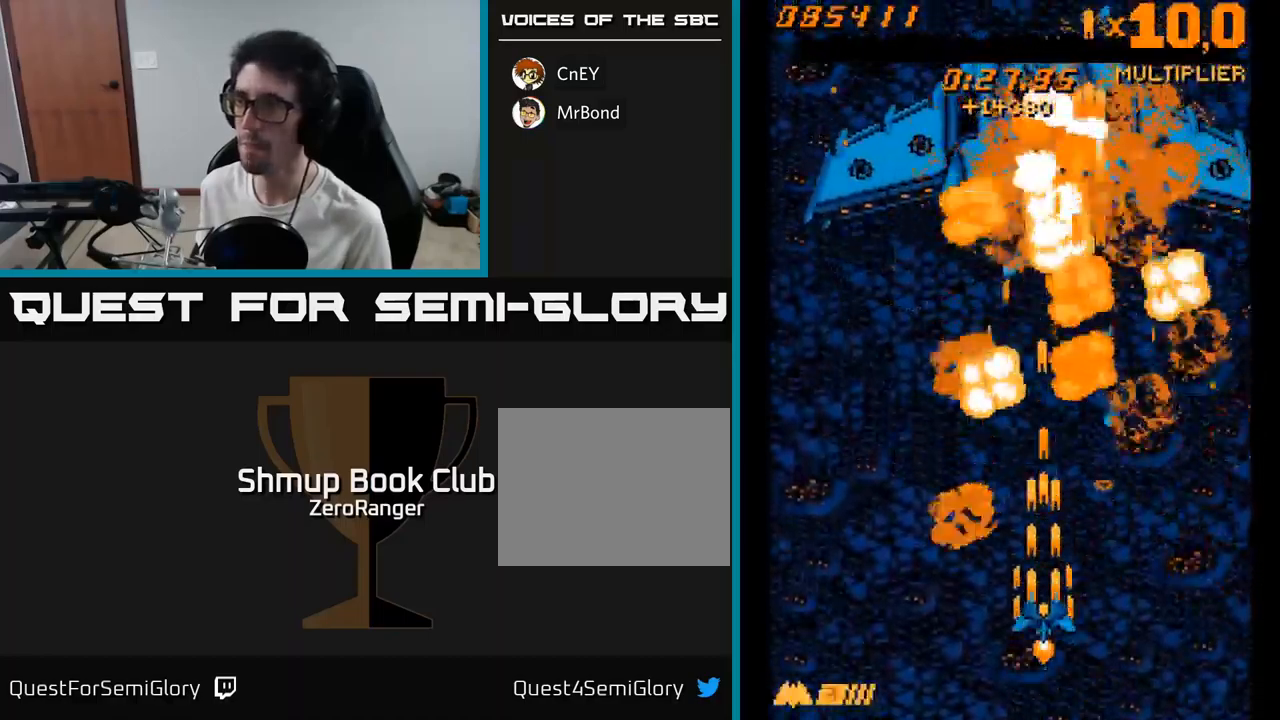
{"buttons": ["A", "DPAD_UP", "DPAD_LEFT"], "right_stick": "center", "events": [[117, "DPAD_RIGHT", "up"], [183, "DPAD_LEFT", "down"]]}
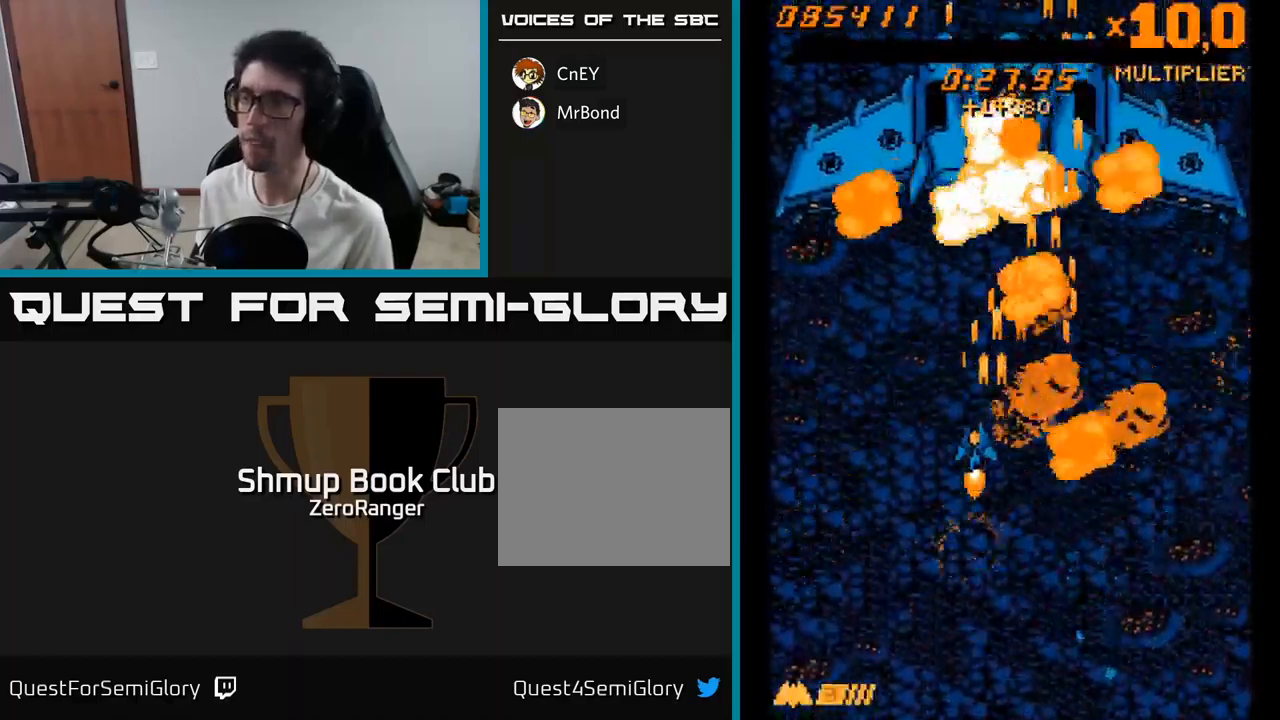
{"buttons": ["A", "DPAD_RIGHT"], "right_stick": "center", "events": [[67, "DPAD_LEFT", "up"], [417, "DPAD_UP", "up"], [433, "DPAD_RIGHT", "down"]]}
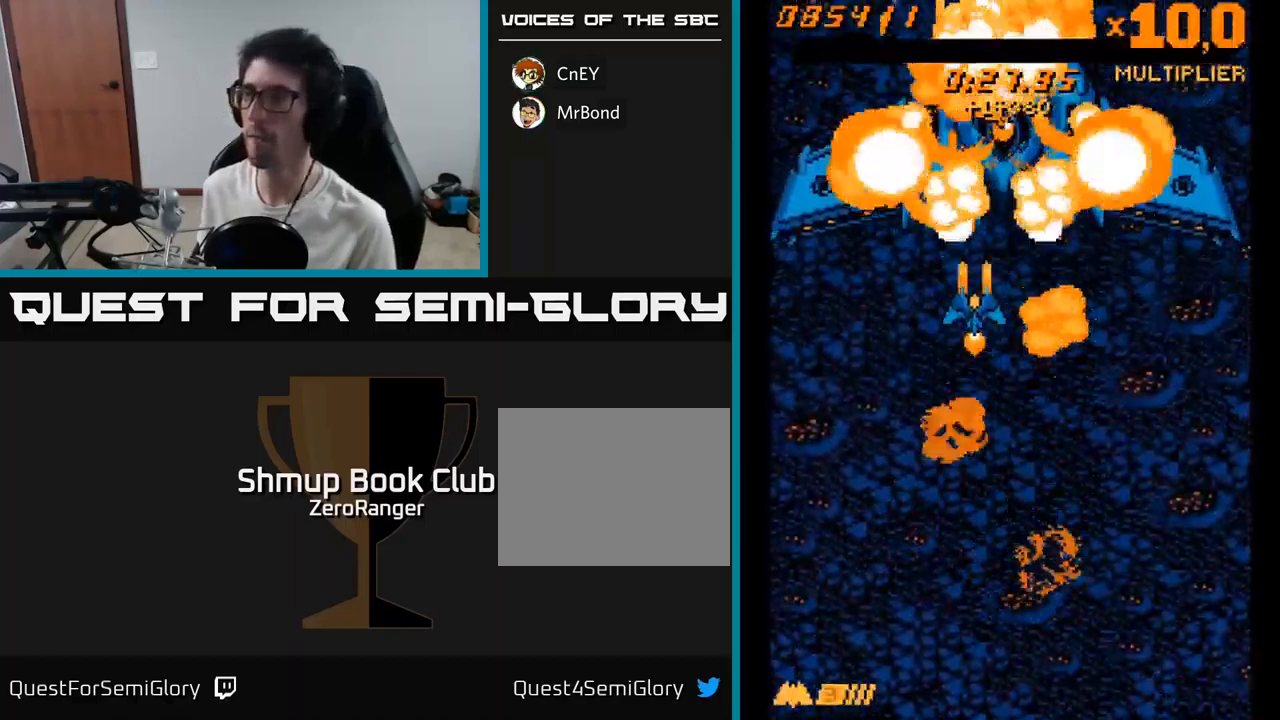
{"buttons": ["A", "DPAD_RIGHT"], "right_stick": "center", "events": [[33, "DPAD_UP", "down"], [50, "DPAD_RIGHT", "up"], [267, "DPAD_UP", "up"], [500, "DPAD_RIGHT", "down"]]}
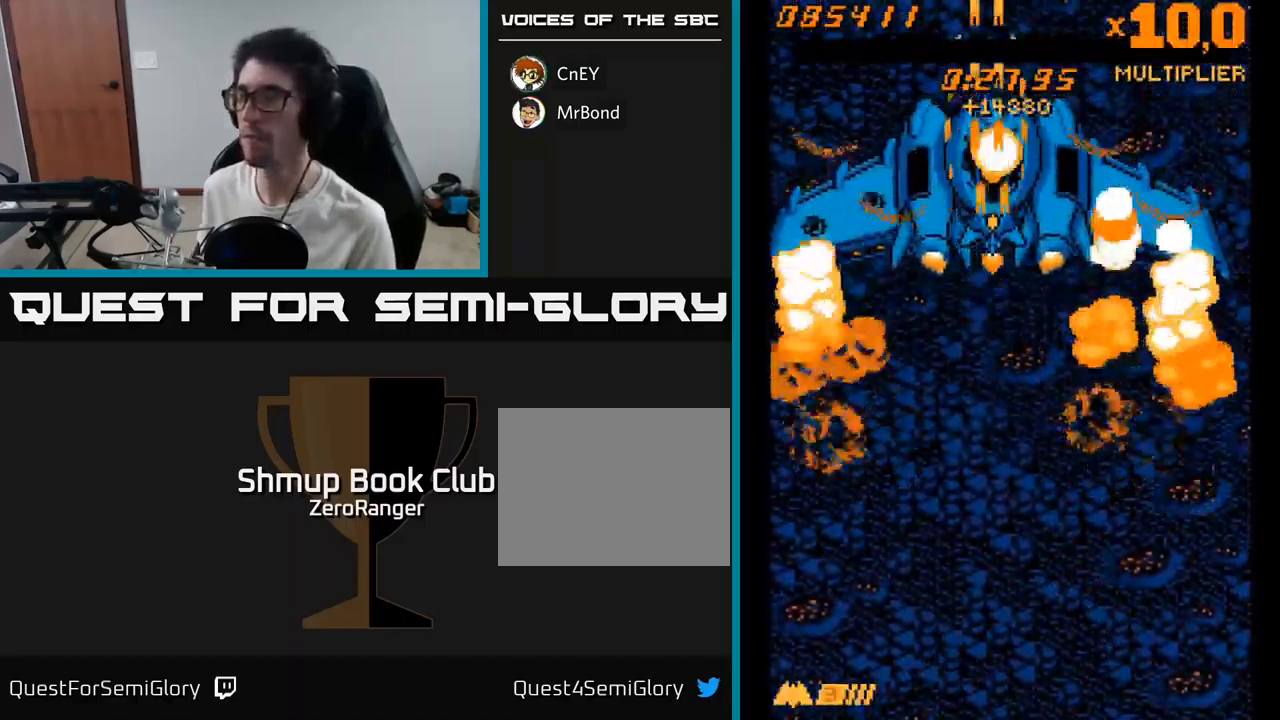
{"buttons": ["A", "DPAD_DOWN"], "right_stick": "center", "events": [[50, "DPAD_DOWN", "down"], [83, "DPAD_RIGHT", "up"], [217, "DPAD_LEFT", "down"], [350, "DPAD_LEFT", "up"]]}
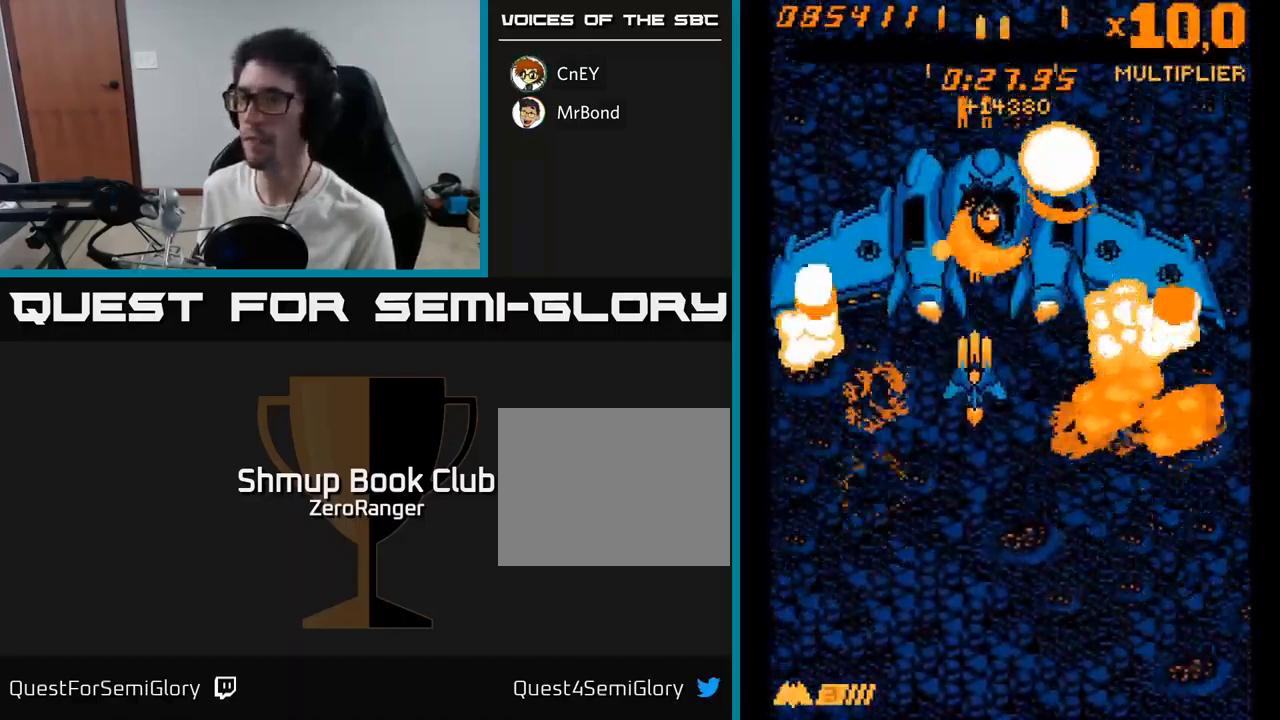
{"buttons": ["A", "DPAD_UP"], "right_stick": "center", "events": [[200, "DPAD_DOWN", "up"], [300, "DPAD_UP", "down"]]}
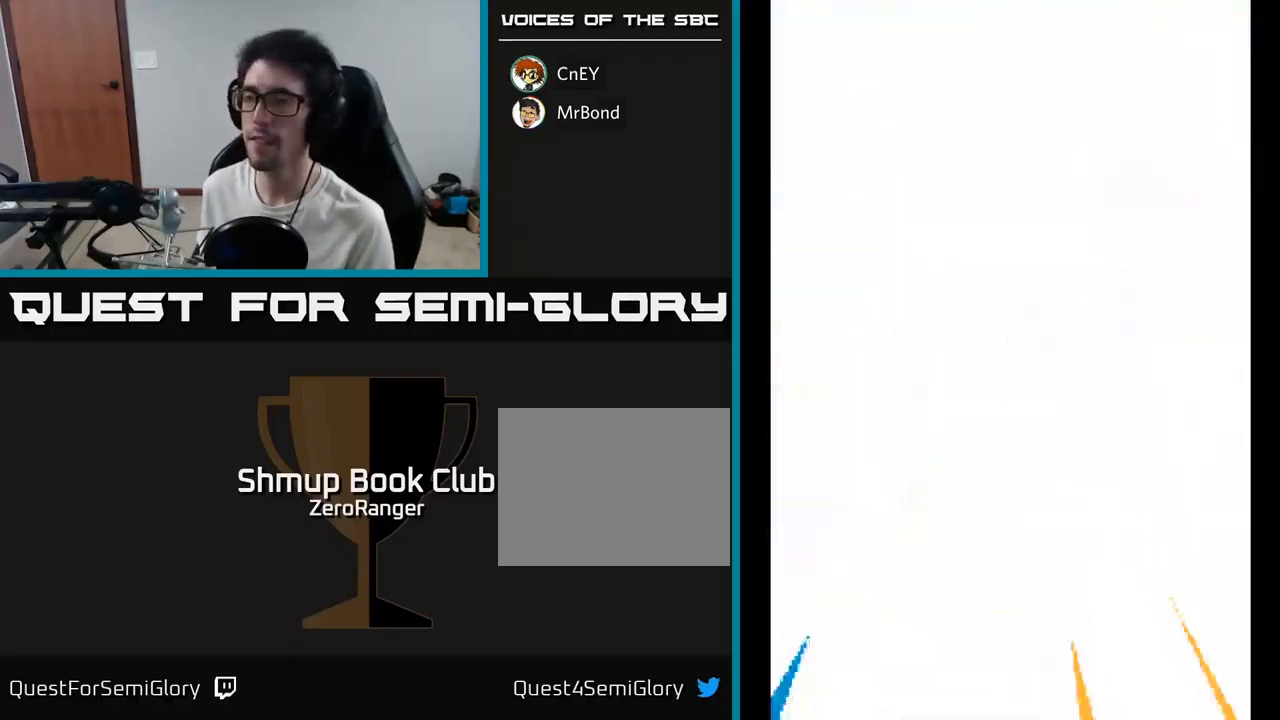
{"buttons": ["A", "DPAD_DOWN"], "right_stick": "center", "events": [[83, "DPAD_UP", "up"], [267, "DPAD_DOWN", "down"]]}